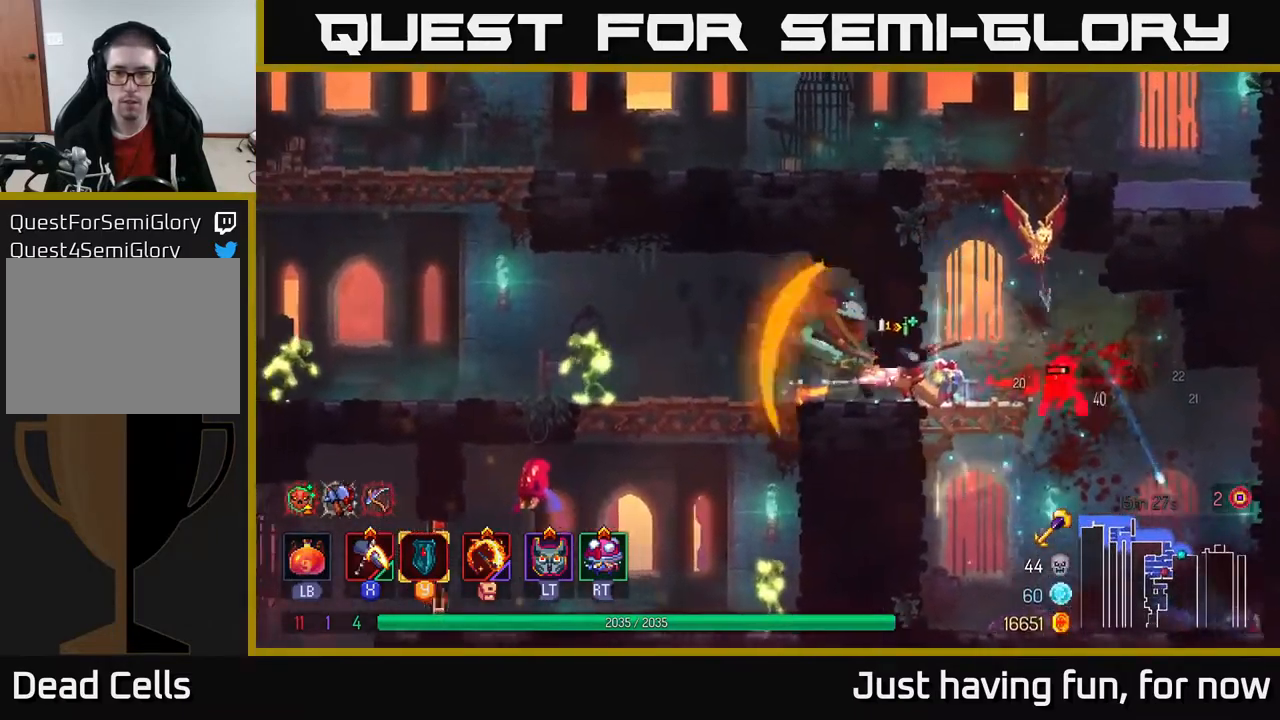
Gameplay with a controller (Xbox layout); each line is a JSON object with the inputs held at the frame after it. "events" lists button and stick changes between this image and that frame as [ms after this image, input, new state], when the widget could be followed in between.
{"buttons": [], "left_stick": "left", "right_stick": "center", "events": [[83, "B", "up"], [166, "B", "down"], [250, "B", "up"], [333, "B", "down"], [466, "B", "up"]]}
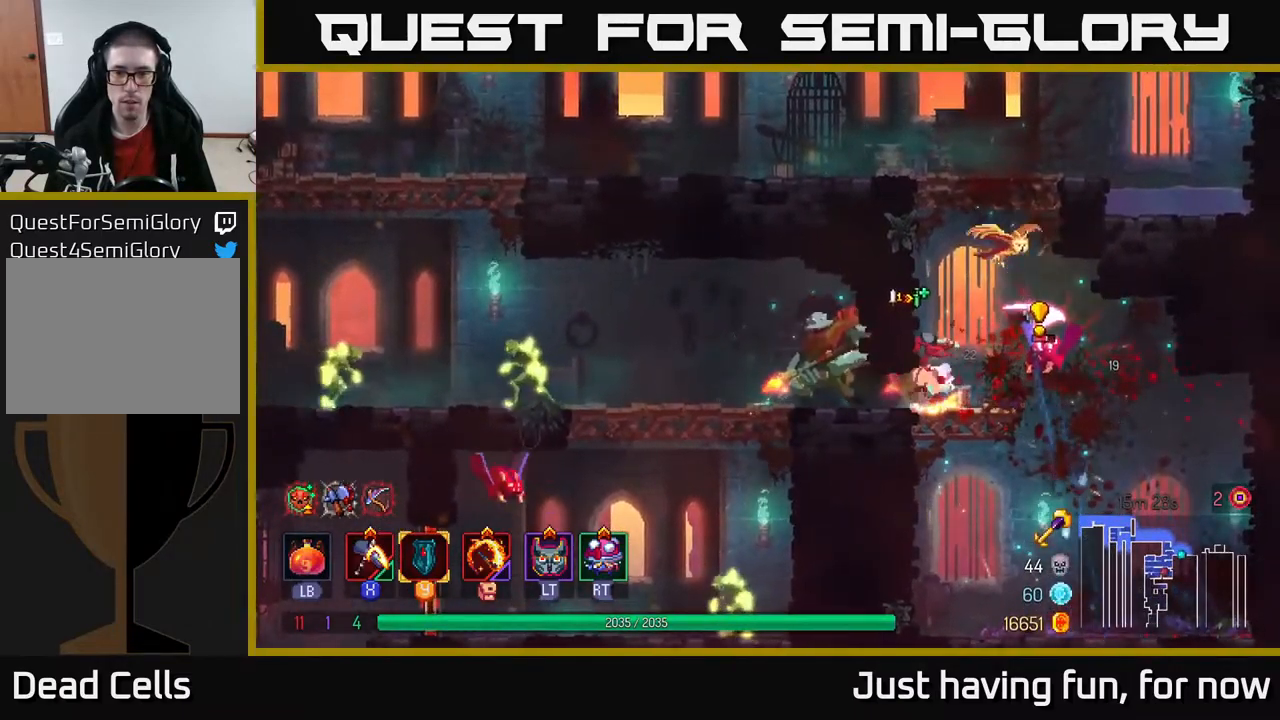
{"buttons": [], "left_stick": "left", "right_stick": "center", "events": [[50, "B", "down"], [150, "B", "up"]]}
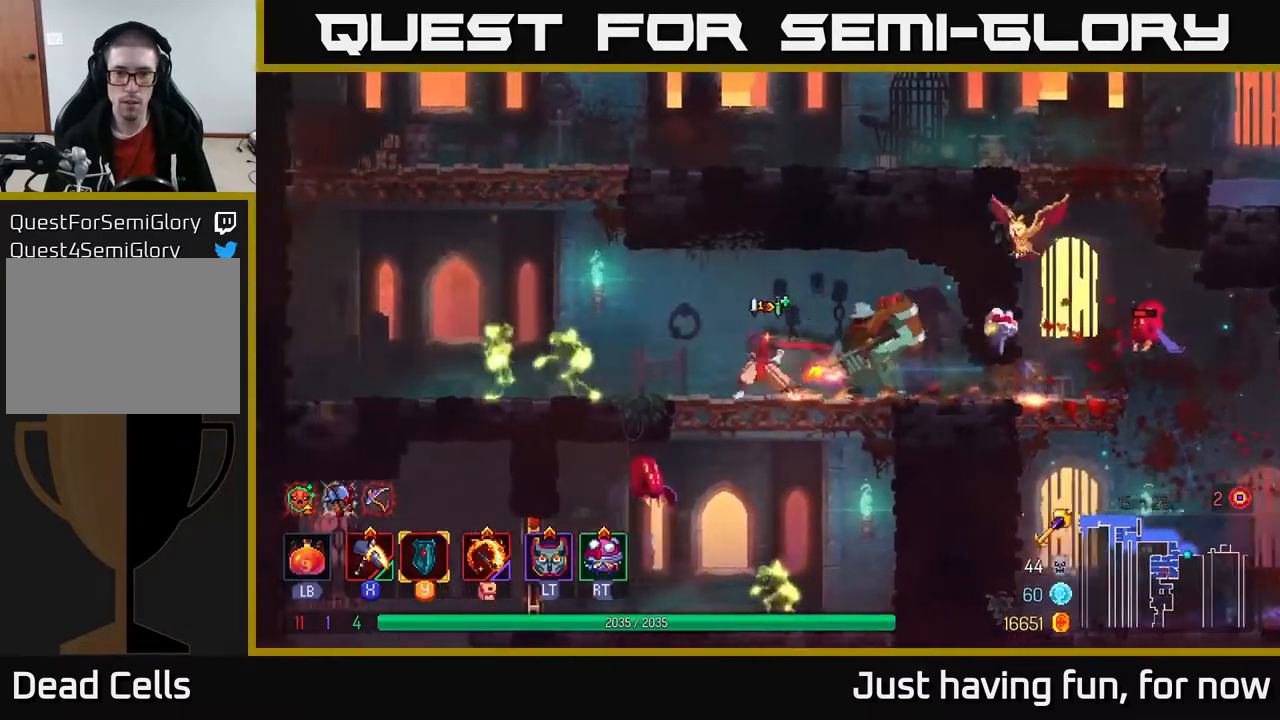
{"buttons": ["X"], "left_stick": "right", "right_stick": "center", "events": [[100, "X", "down"], [116, "left_stick", "right"]]}
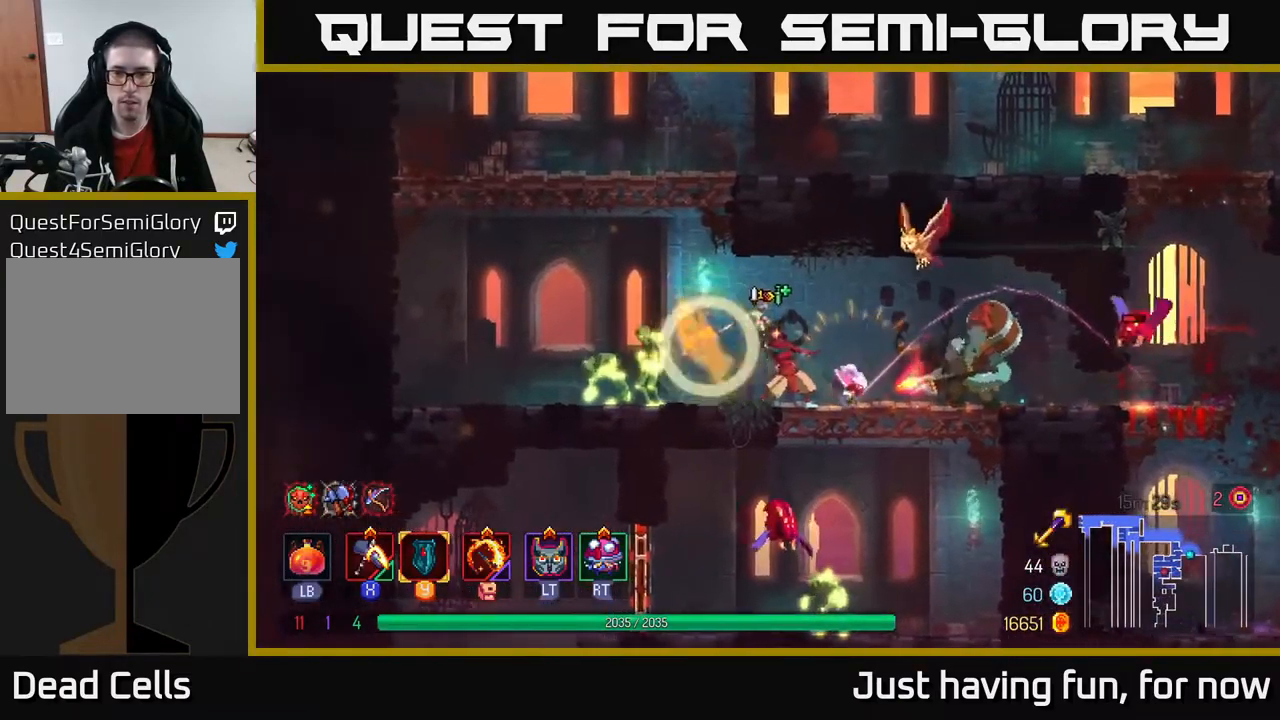
{"buttons": [], "left_stick": "left", "right_stick": "center", "events": [[66, "X", "up"], [183, "left_stick", "center"], [366, "left_stick", "left"]]}
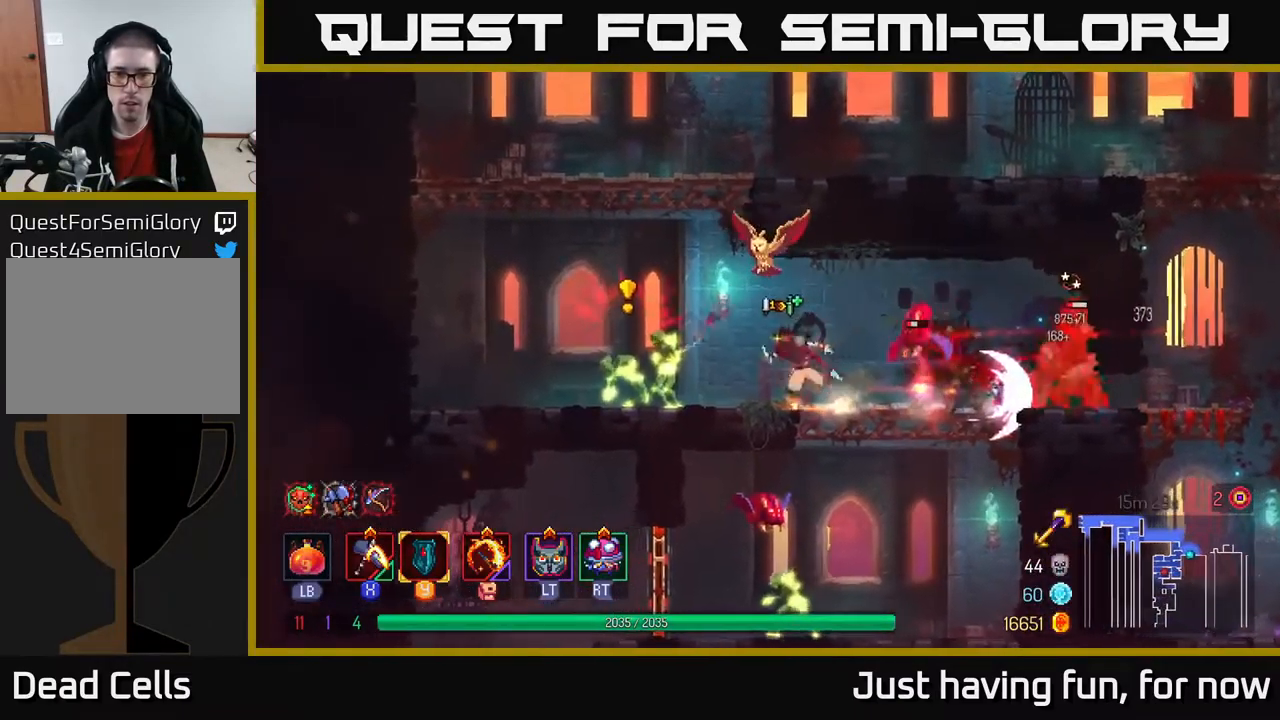
{"buttons": [], "left_stick": "left", "right_stick": "center", "events": [[83, "B", "down"], [166, "B", "up"], [200, "B", "down"], [300, "B", "up"]]}
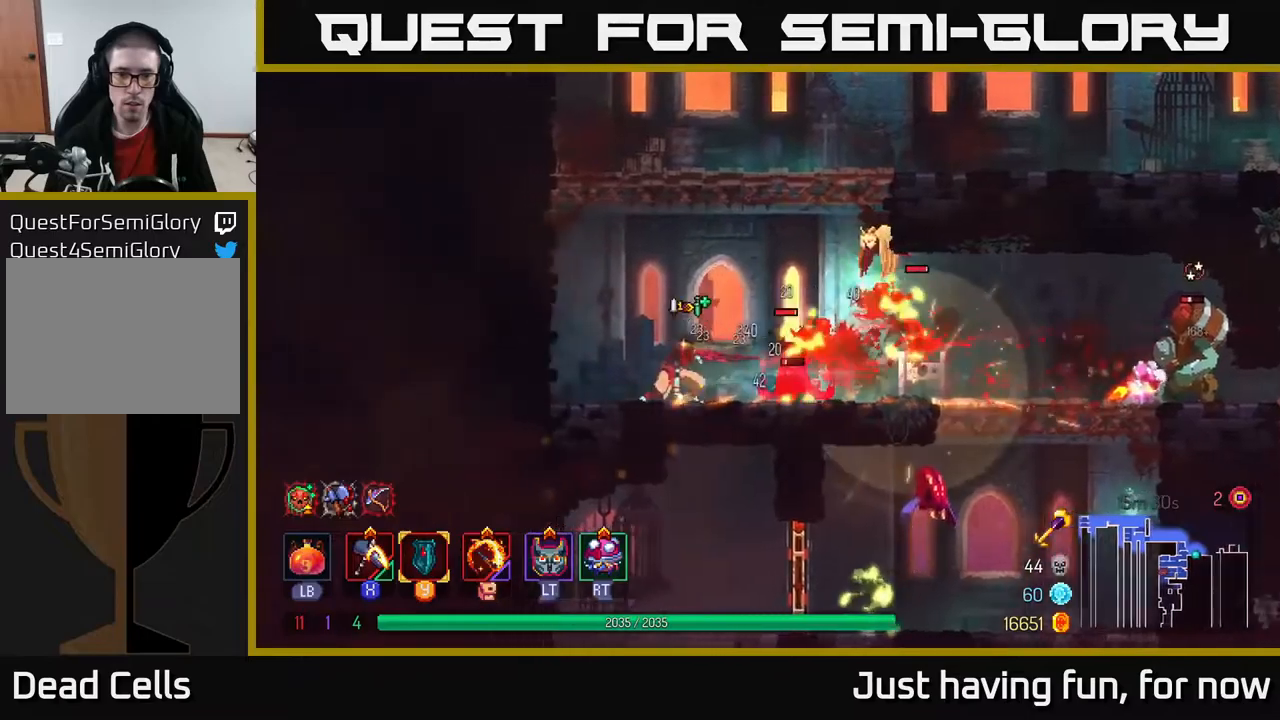
{"buttons": [], "left_stick": "center", "right_stick": "center", "events": [[67, "A", "down"], [133, "left_stick", "right"], [150, "X", "down"], [183, "A", "up"], [233, "X", "up"], [350, "left_stick", "center"]]}
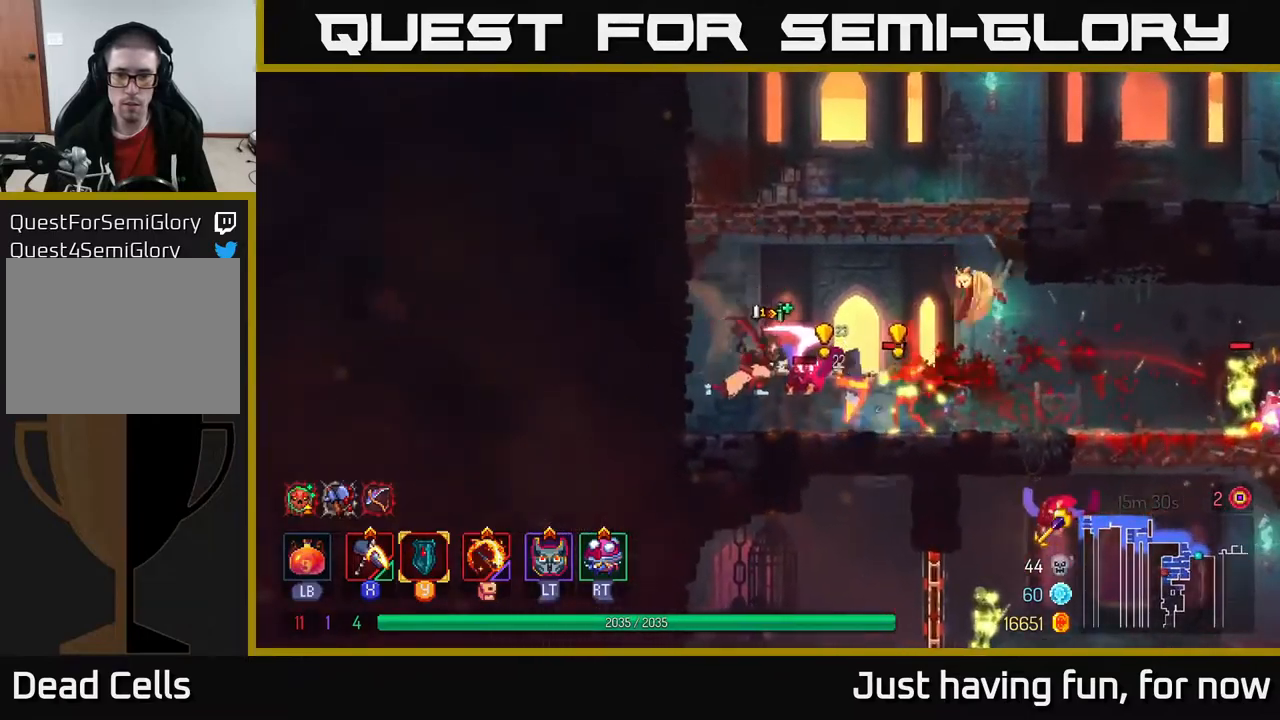
{"buttons": [], "left_stick": "right", "right_stick": "center", "events": [[400, "left_stick", "right"]]}
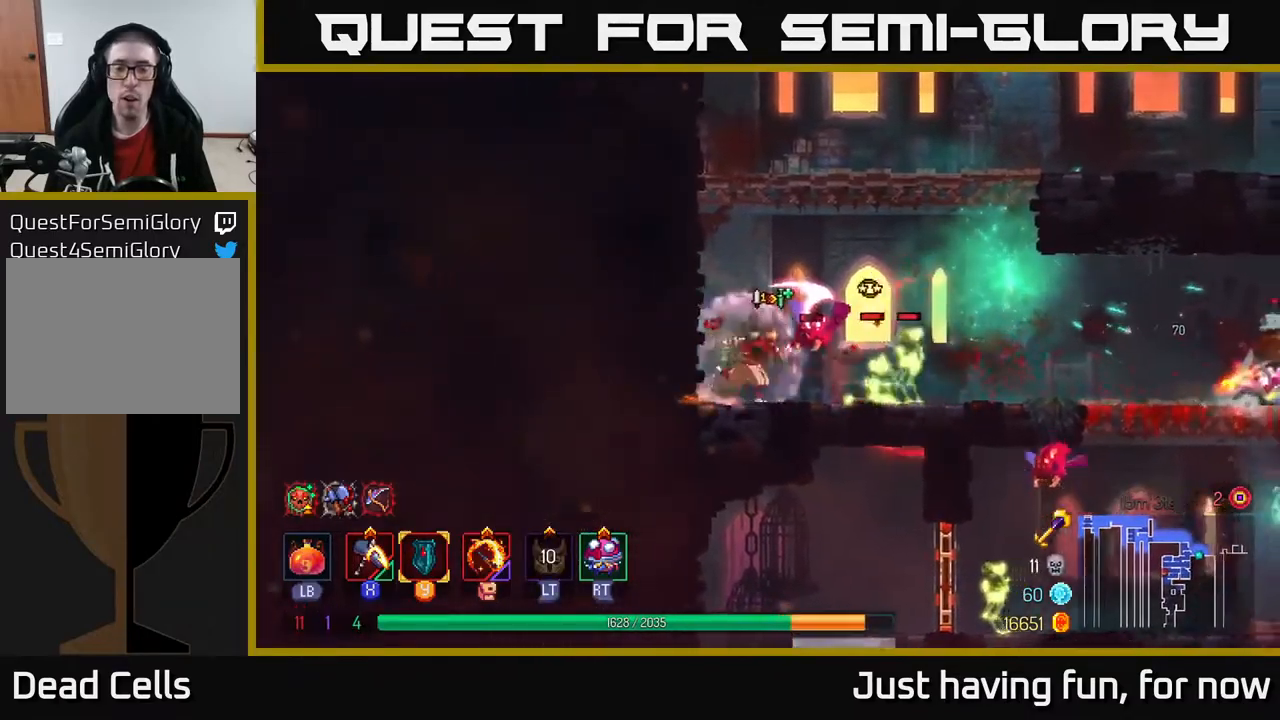
{"buttons": [], "left_stick": "left", "right_stick": "center", "events": [[33, "B", "down"], [150, "B", "up"], [250, "B", "down"], [283, "B", "up"], [317, "left_stick", "left"], [367, "X", "down"], [450, "X", "up"]]}
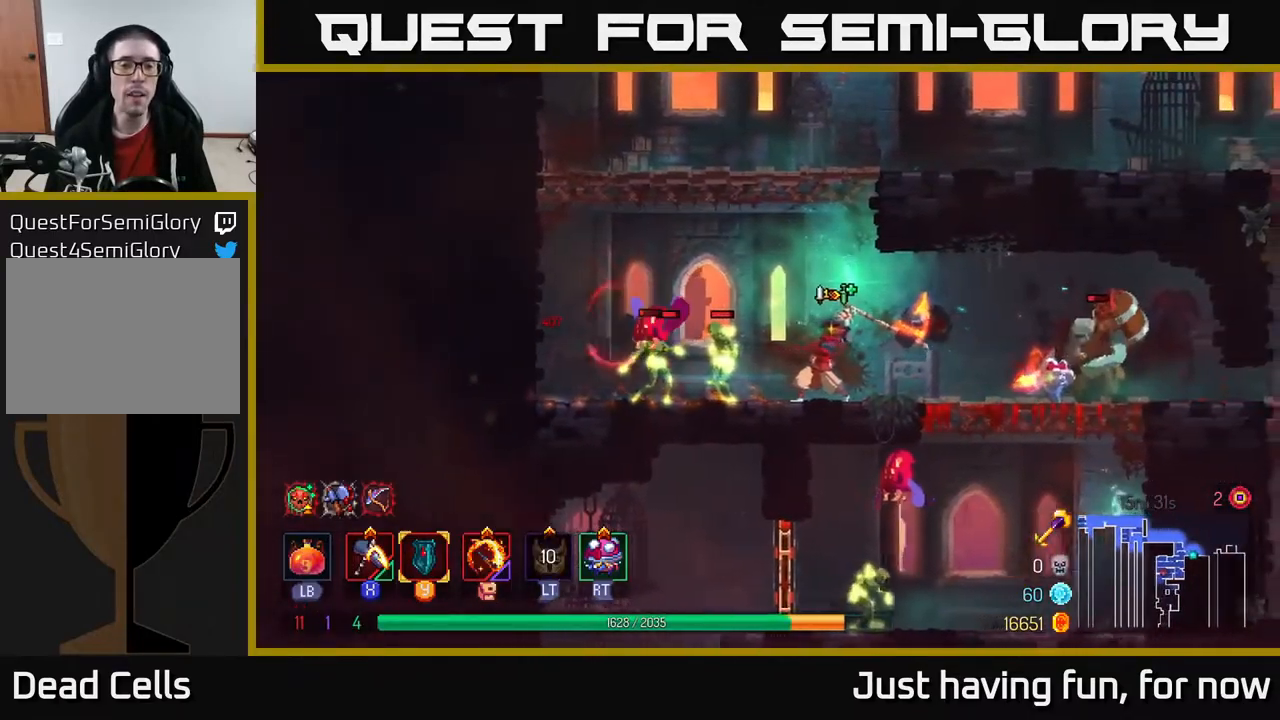
{"buttons": [], "left_stick": "left", "right_stick": "center", "events": []}
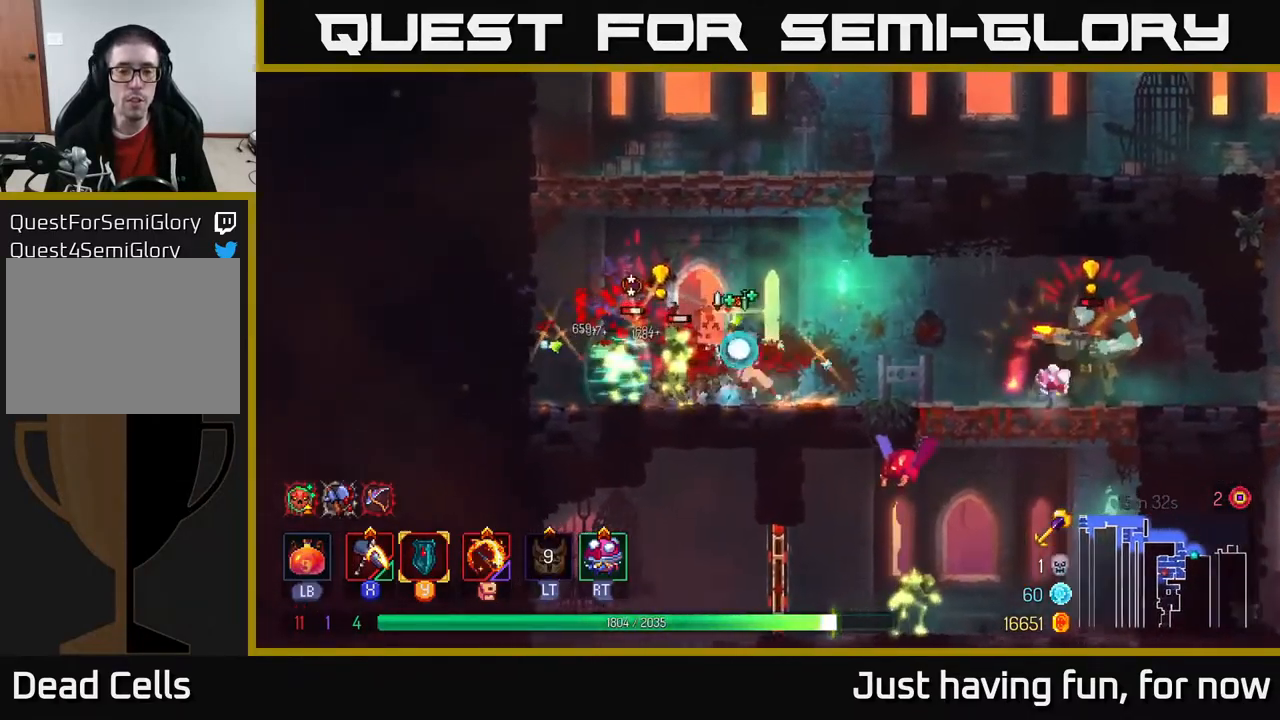
{"buttons": [], "left_stick": "right", "right_stick": "center", "events": [[67, "B", "down"], [167, "B", "up"], [367, "left_stick", "right"], [400, "X", "down"], [467, "X", "up"]]}
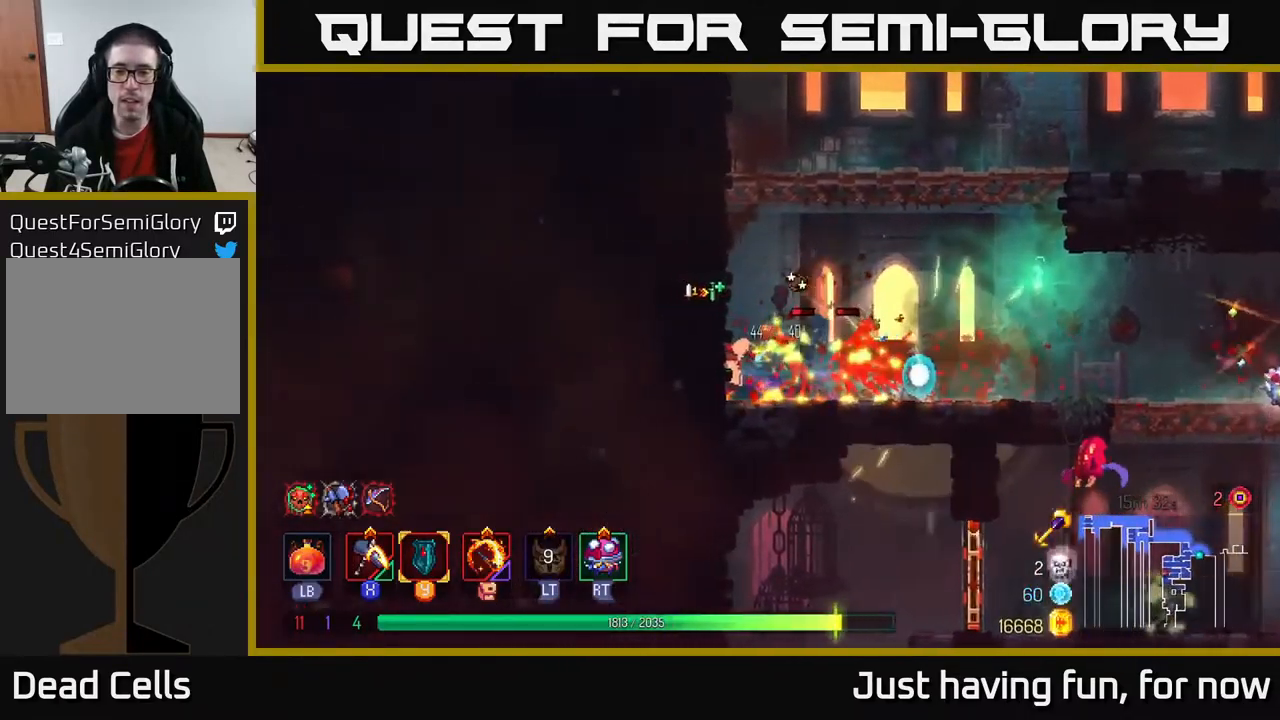
{"buttons": [], "left_stick": "right", "right_stick": "center", "events": [[183, "left_stick", "center"], [467, "left_stick", "right"]]}
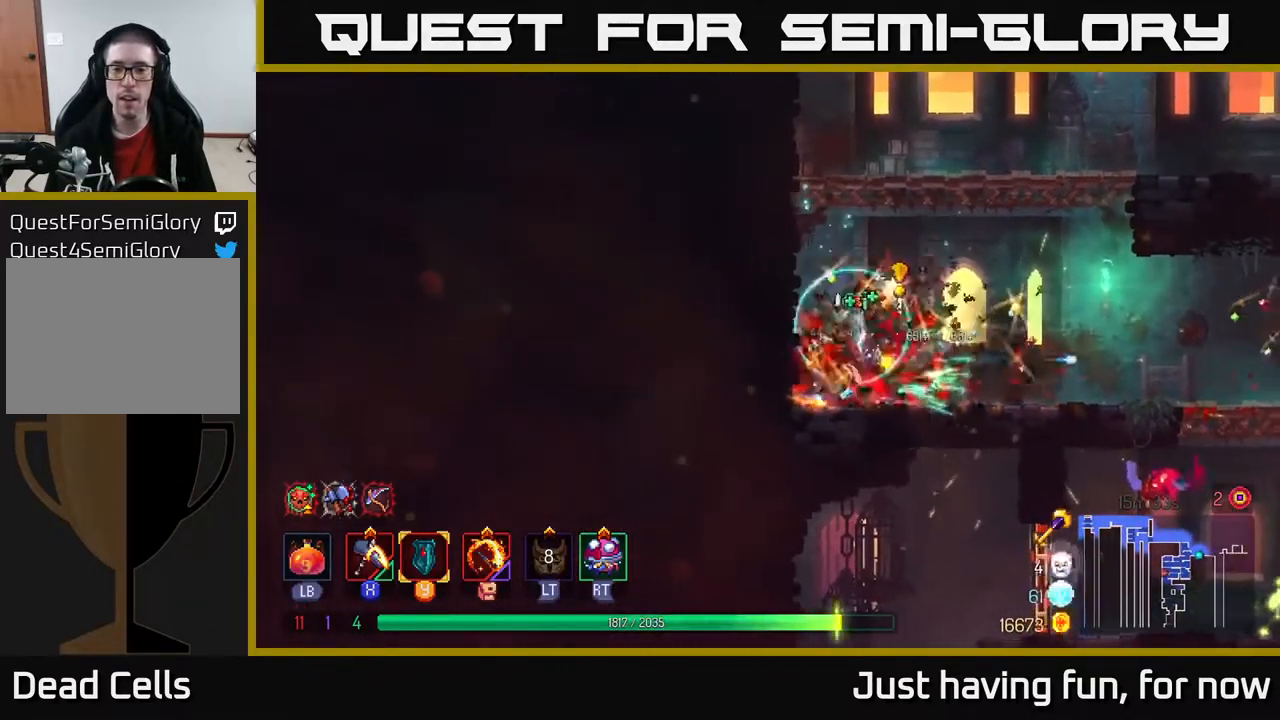
{"buttons": [], "left_stick": "right", "right_stick": "center", "events": [[267, "B", "down"], [350, "B", "up"]]}
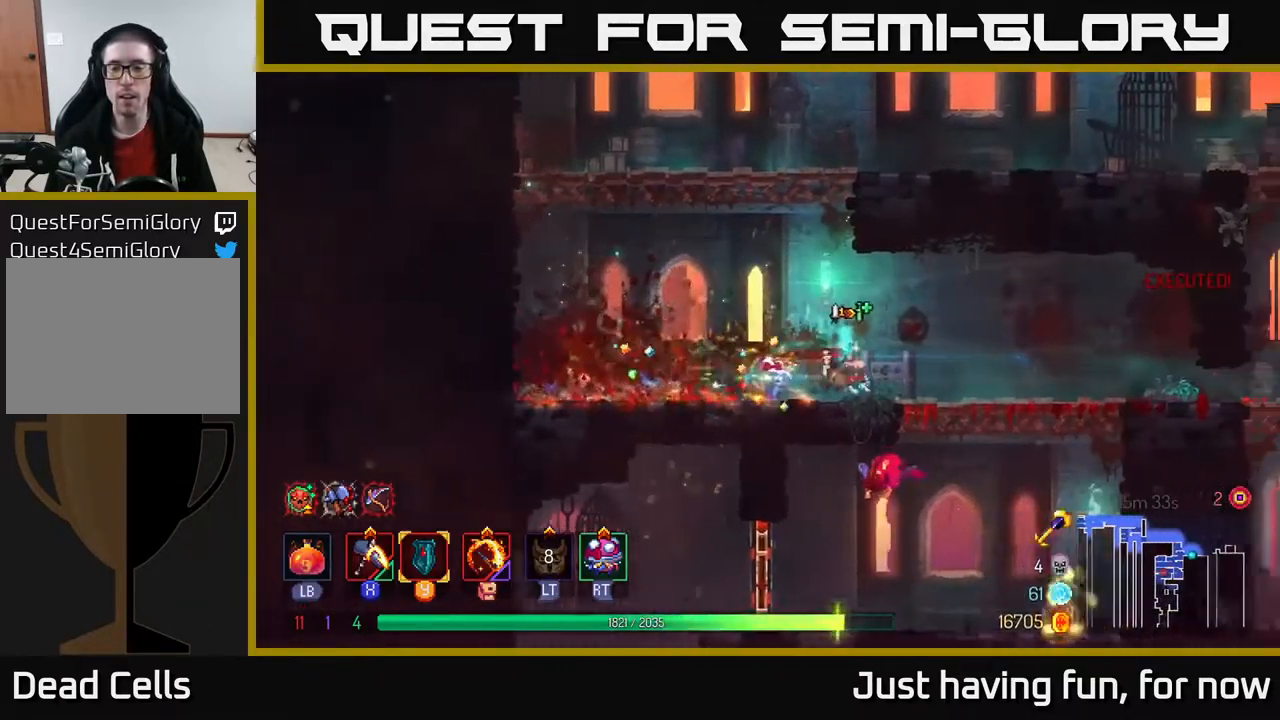
{"buttons": [], "left_stick": "down", "right_stick": "center", "events": [[183, "left_stick", "down-left"], [233, "A", "down"], [250, "A", "up"], [317, "left_stick", "down"], [333, "A", "down"], [400, "A", "up"]]}
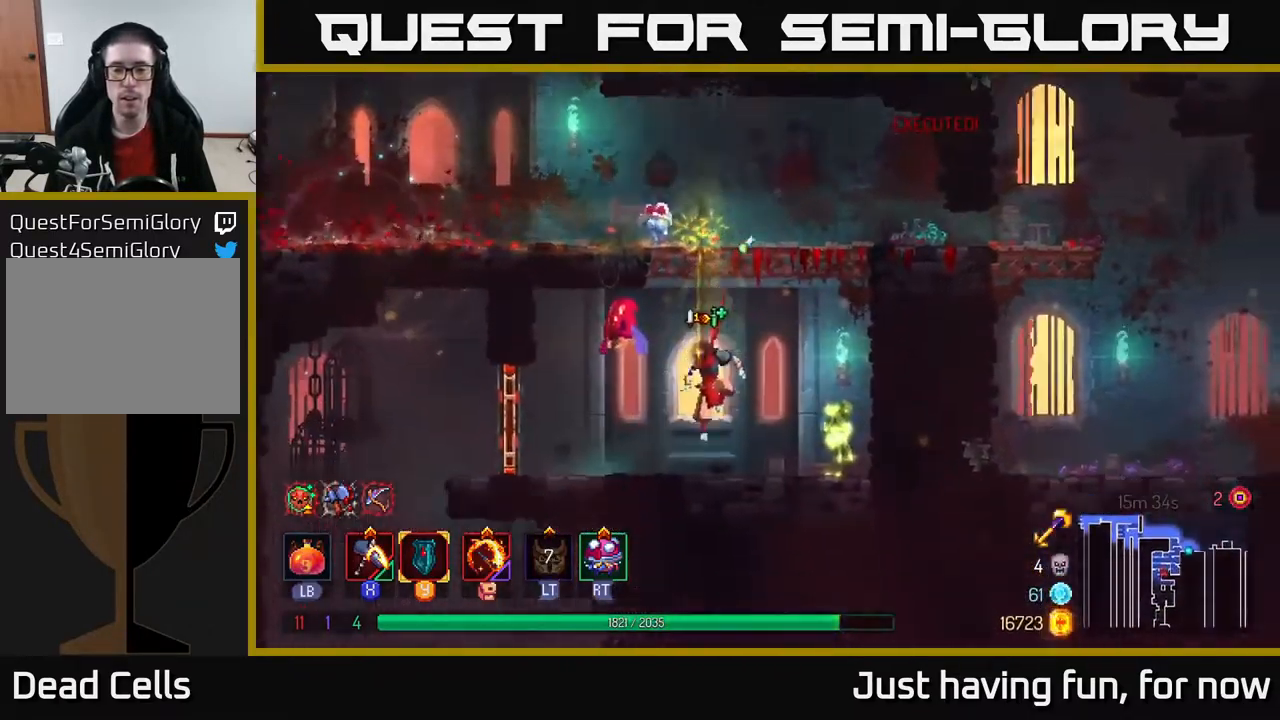
{"buttons": ["X"], "left_stick": "right", "right_stick": "center", "events": [[83, "left_stick", "center"], [183, "left_stick", "right"], [400, "X", "down"]]}
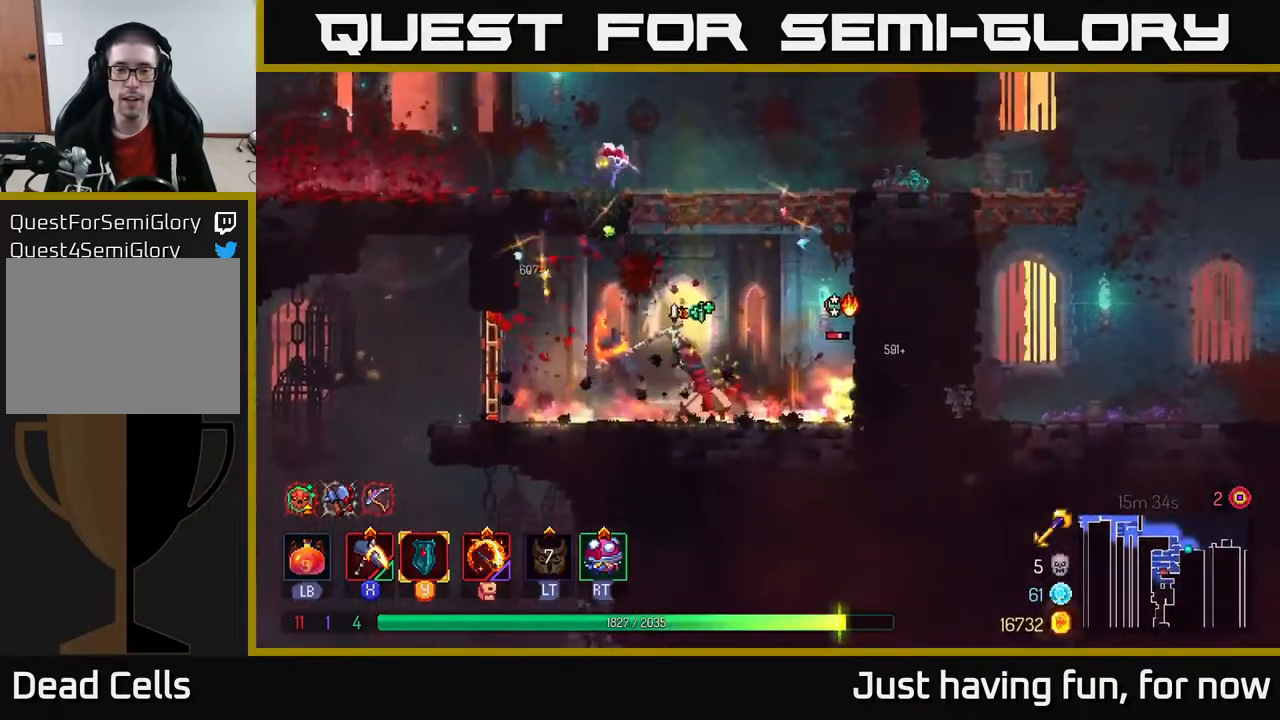
{"buttons": [], "left_stick": "right", "right_stick": "center", "events": [[449, "X", "up"]]}
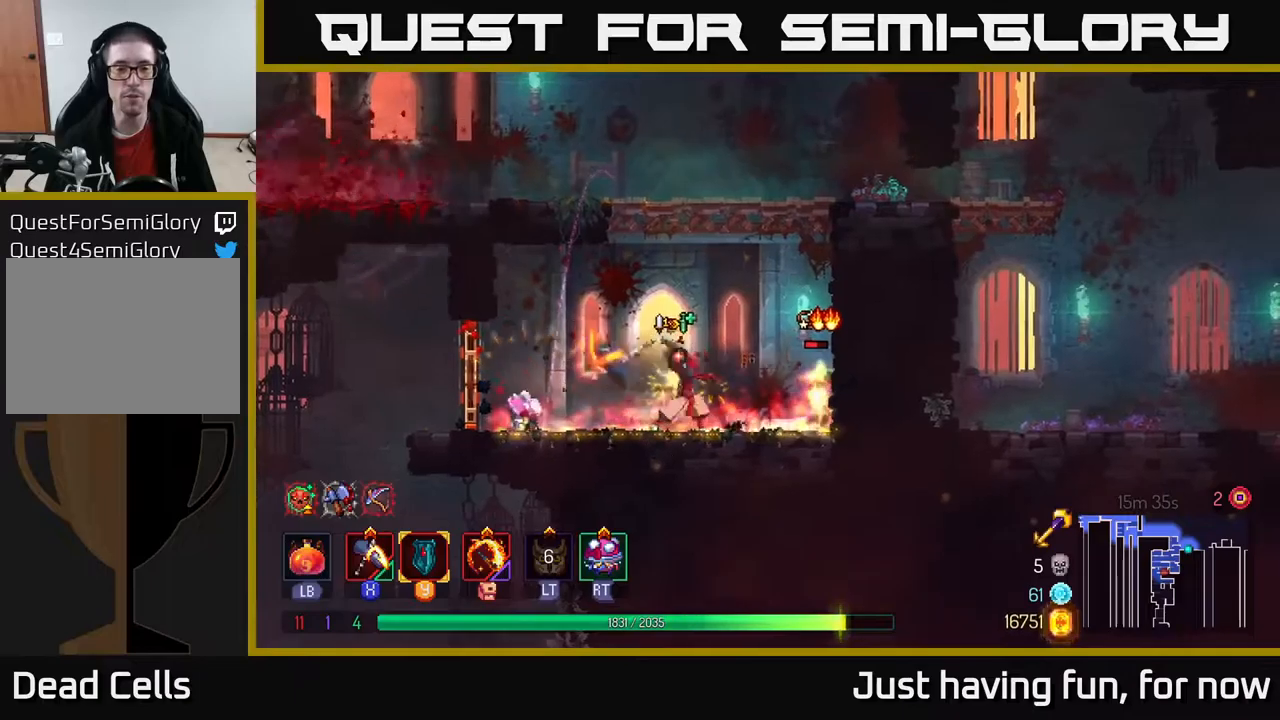
{"buttons": [], "left_stick": "center", "right_stick": "center", "events": [[17, "left_stick", "center"]]}
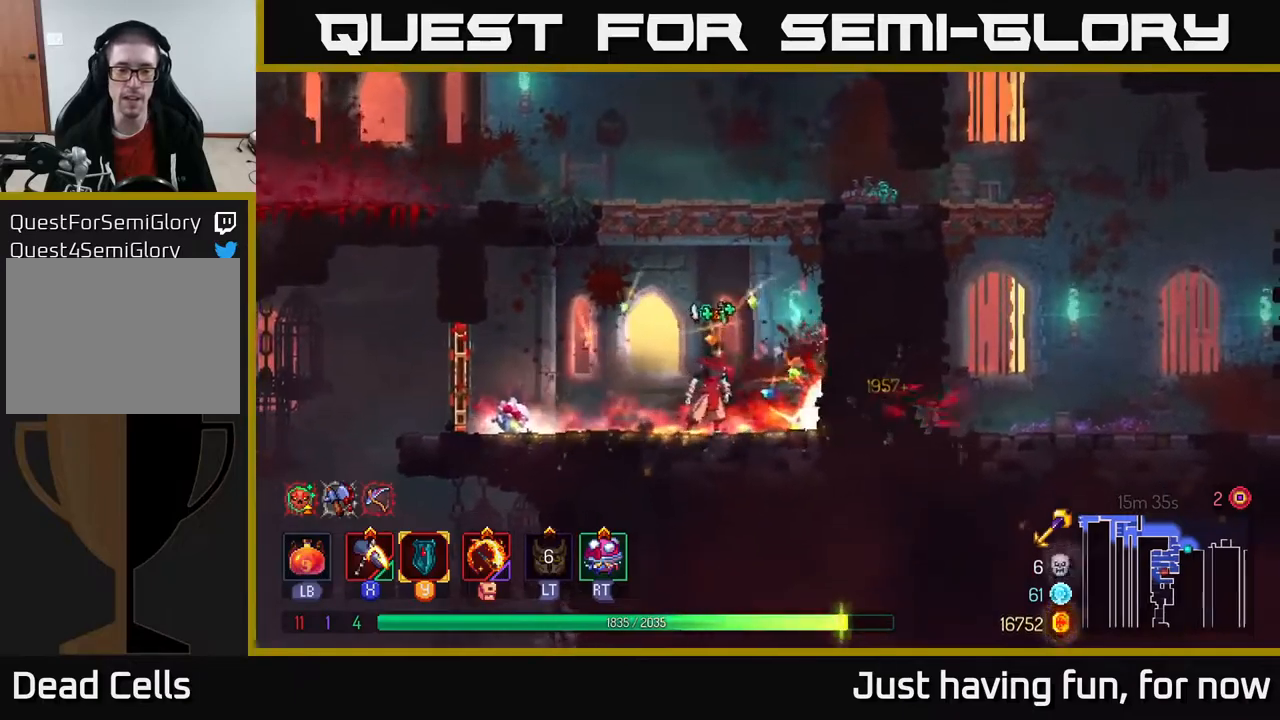
{"buttons": ["B"], "left_stick": "left", "right_stick": "center", "events": [[67, "left_stick", "left"], [500, "B", "down"]]}
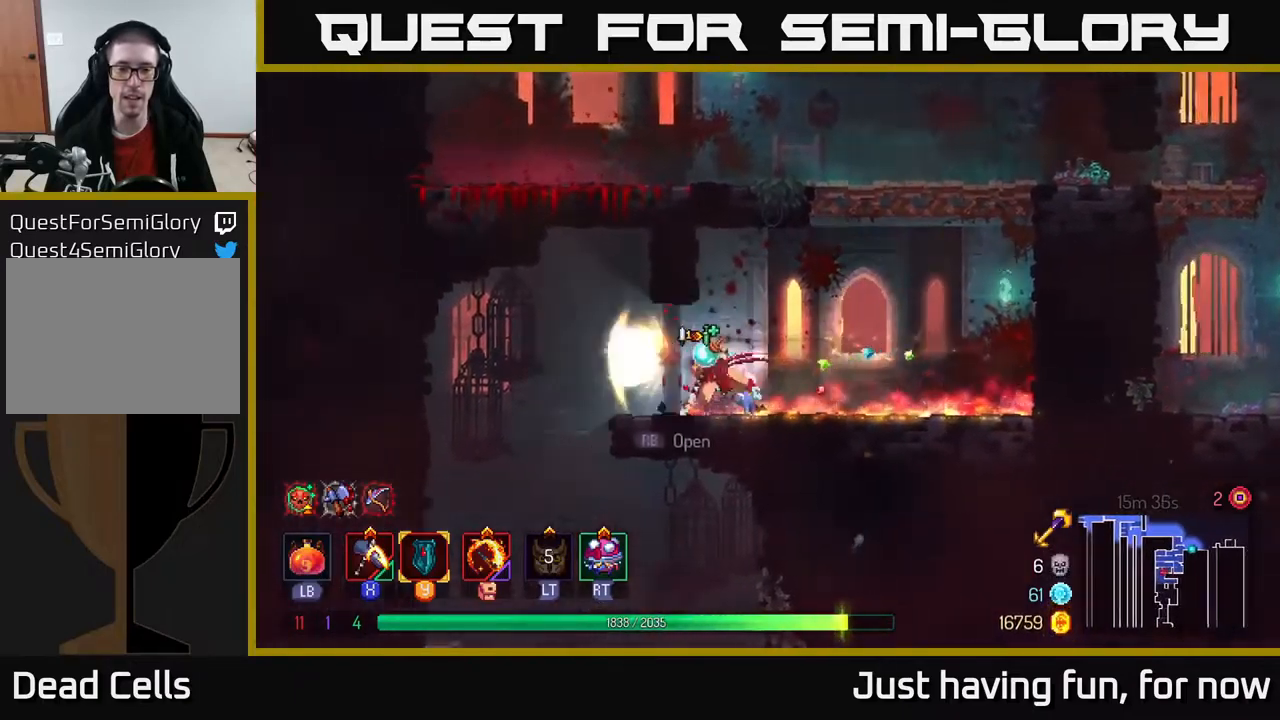
{"buttons": [], "left_stick": "right", "right_stick": "center", "events": [[117, "B", "up"], [384, "left_stick", "right"]]}
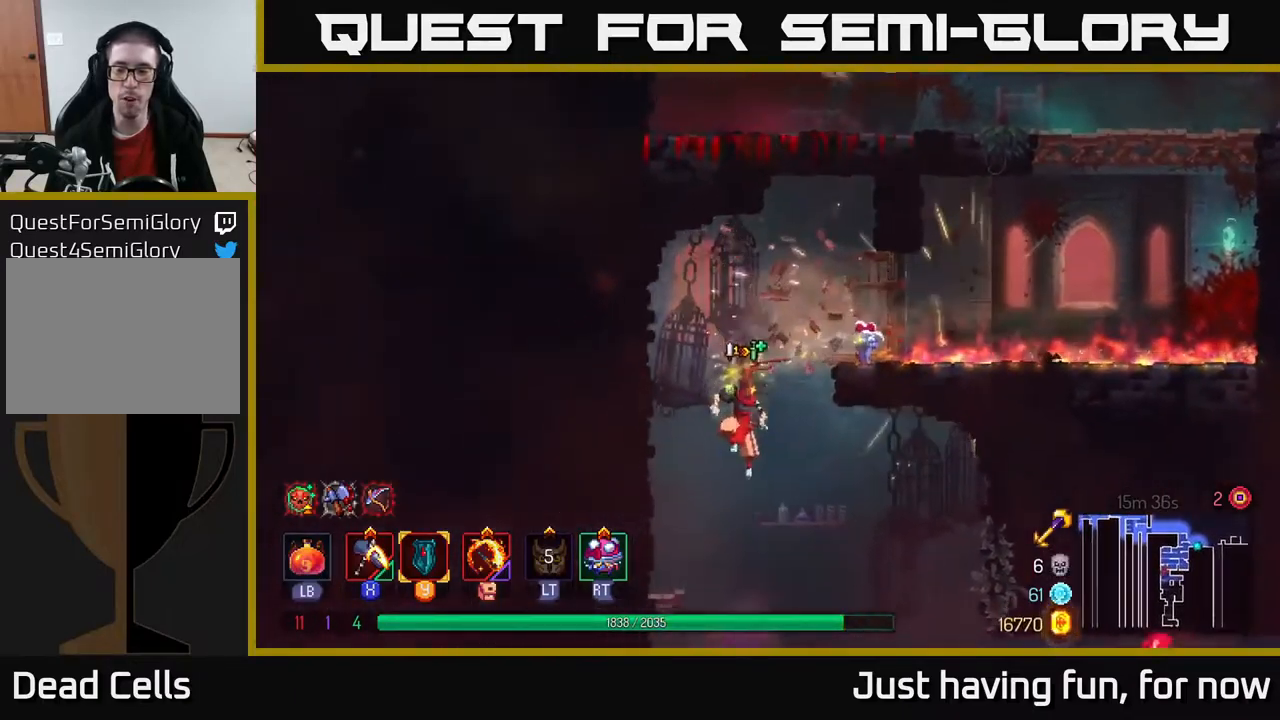
{"buttons": [], "left_stick": "center", "right_stick": "center", "events": [[50, "left_stick", "center"], [100, "START", "down"], [317, "START", "up"]]}
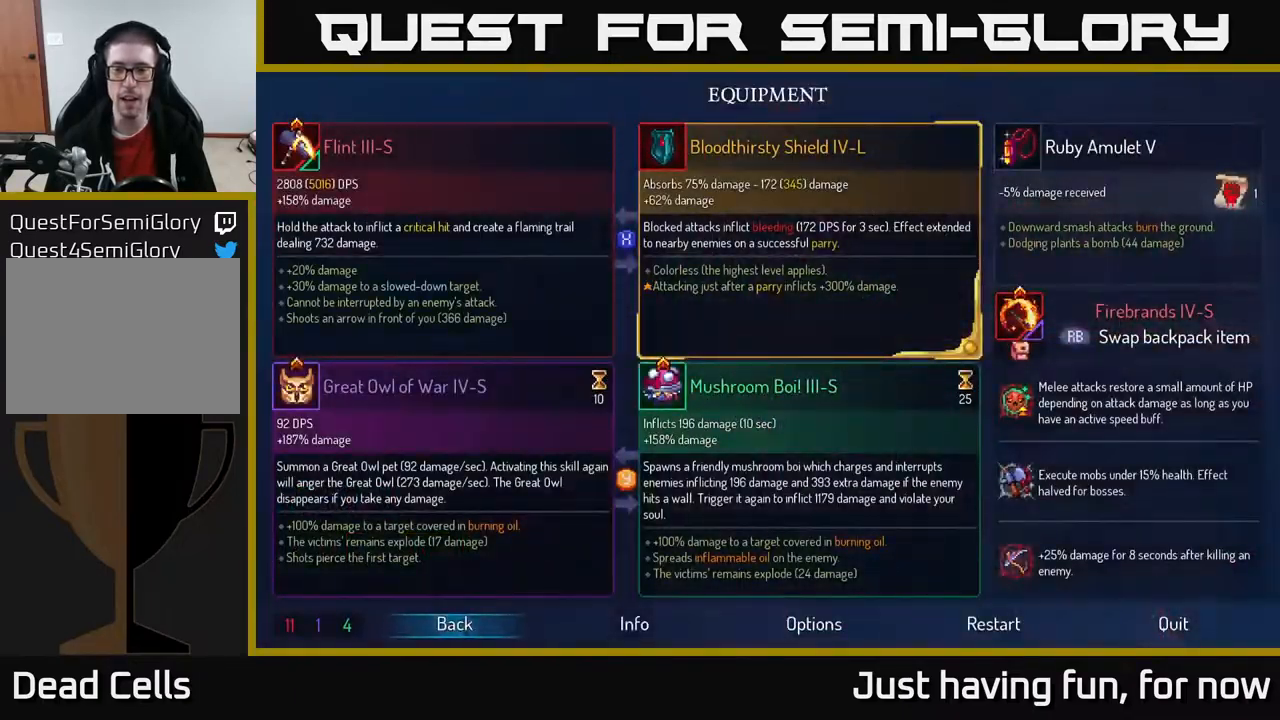
{"buttons": [], "left_stick": "right", "right_stick": "center", "events": [[234, "START", "down"], [267, "left_stick", "right"], [317, "START", "up"]]}
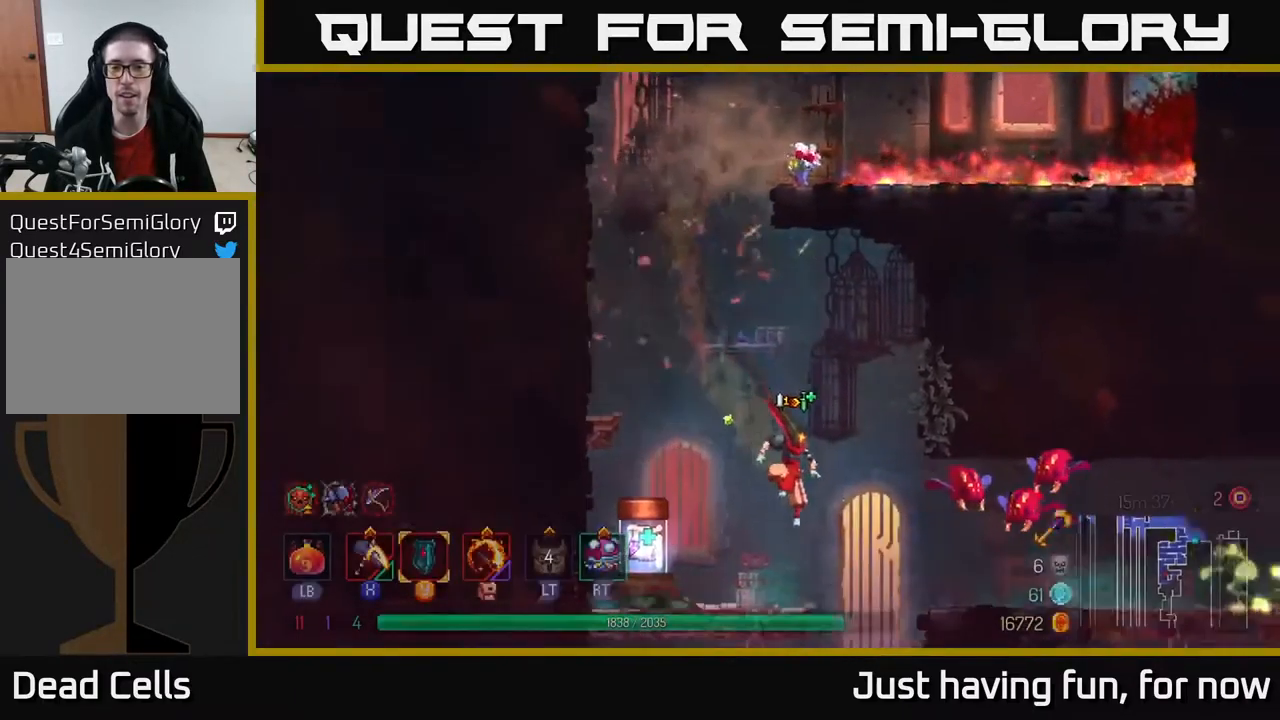
{"buttons": ["A"], "left_stick": "up-right", "right_stick": "center", "events": [[167, "B", "down"], [317, "B", "up"], [484, "left_stick", "up-right"], [500, "A", "down"]]}
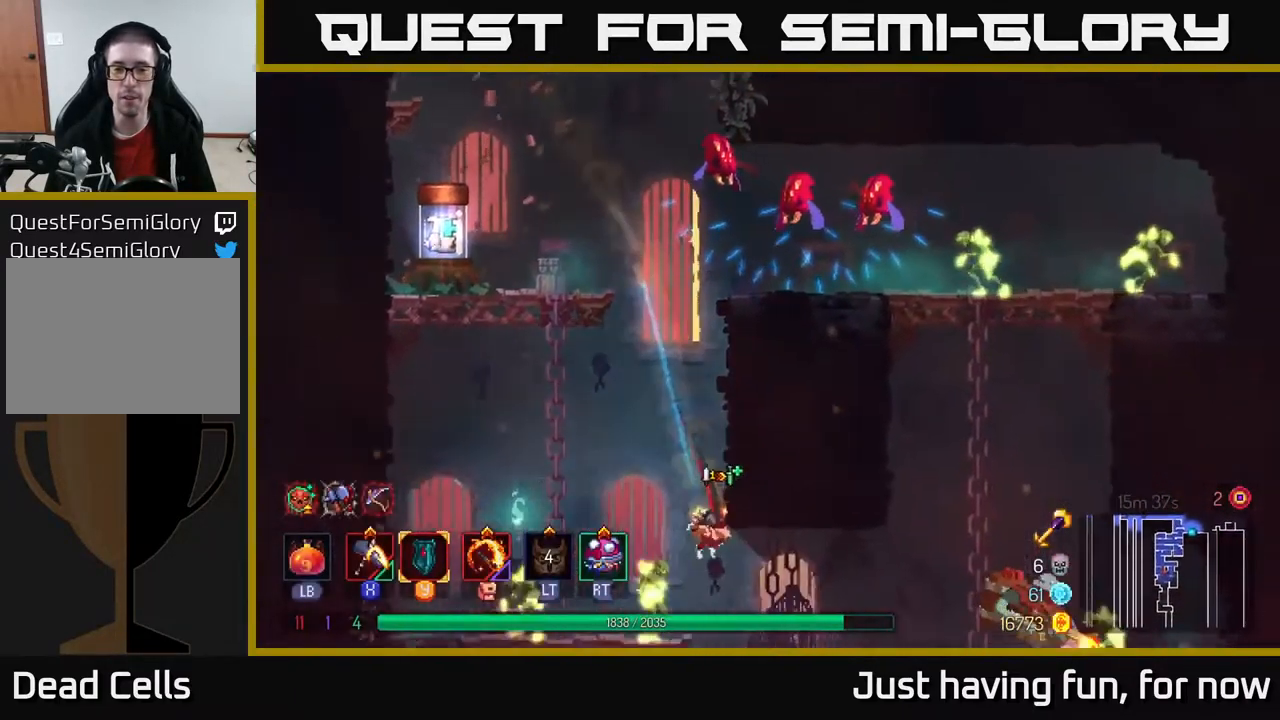
{"buttons": [], "left_stick": "right", "right_stick": "center", "events": [[167, "A", "up"], [184, "left_stick", "center"], [334, "left_stick", "left"], [417, "left_stick", "center"], [484, "left_stick", "right"]]}
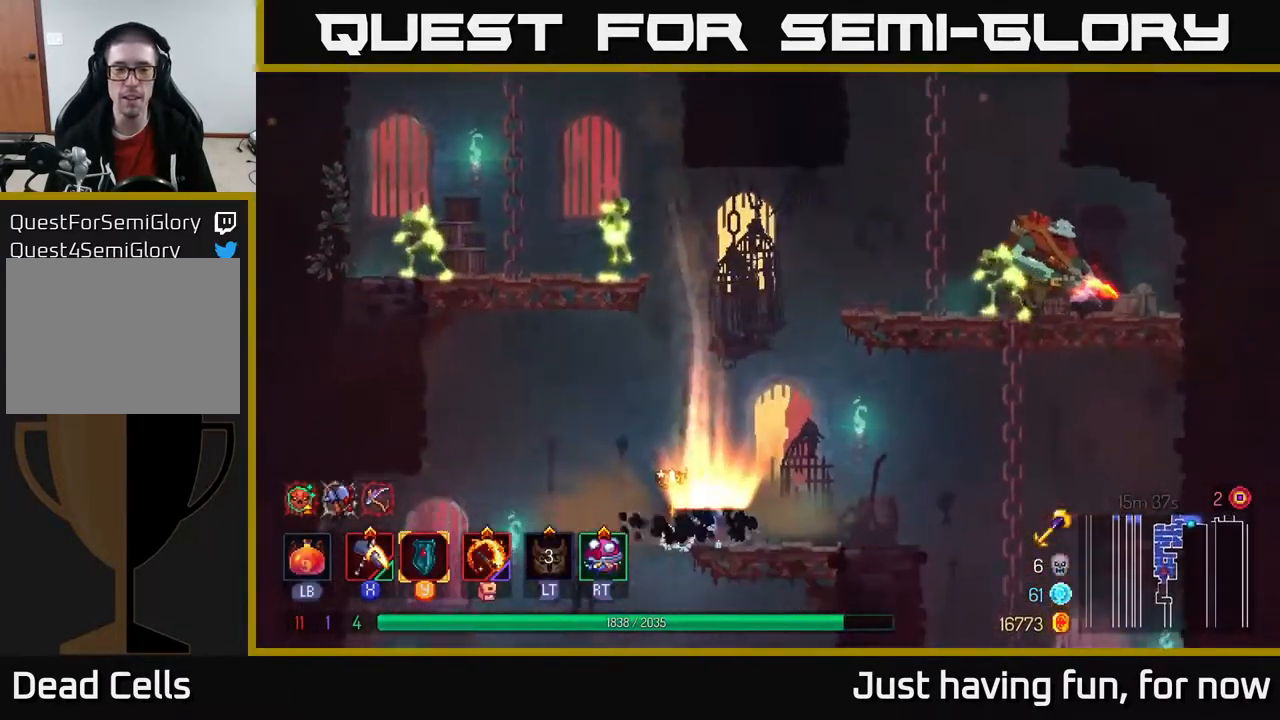
{"buttons": [], "left_stick": "center", "right_stick": "center", "events": [[184, "left_stick", "center"]]}
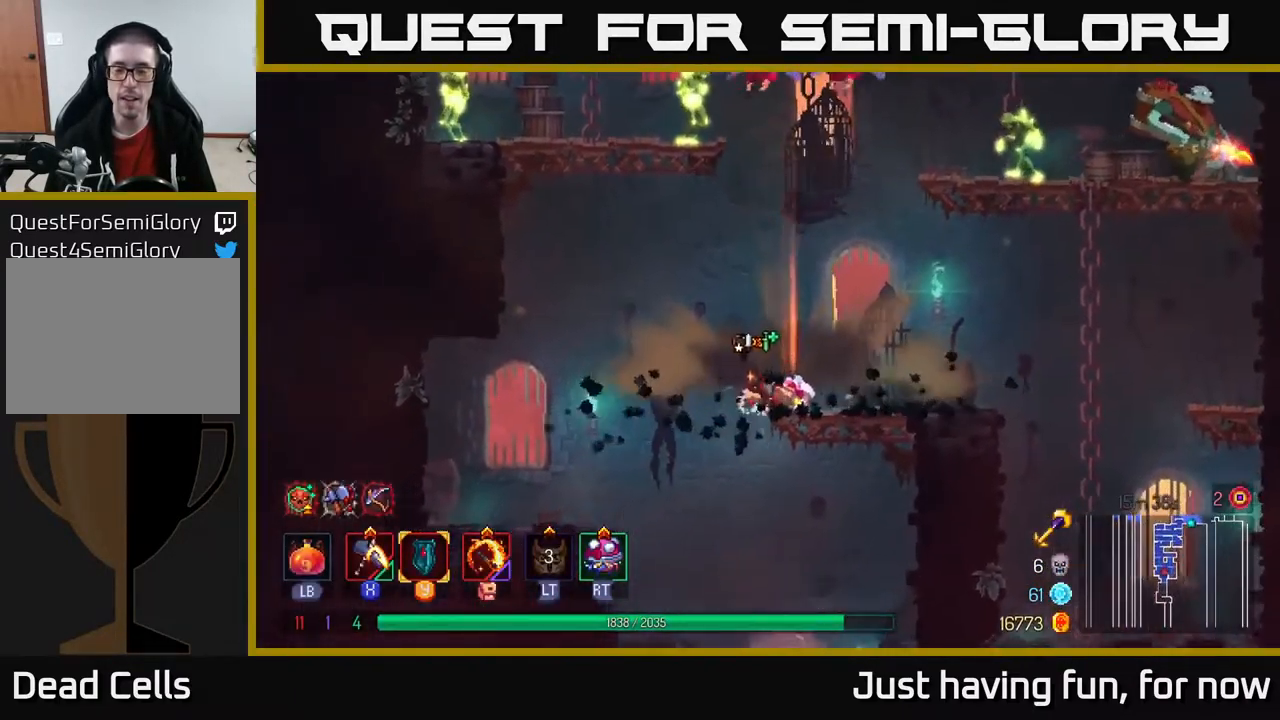
{"buttons": [], "left_stick": "right", "right_stick": "center", "events": [[467, "left_stick", "right"]]}
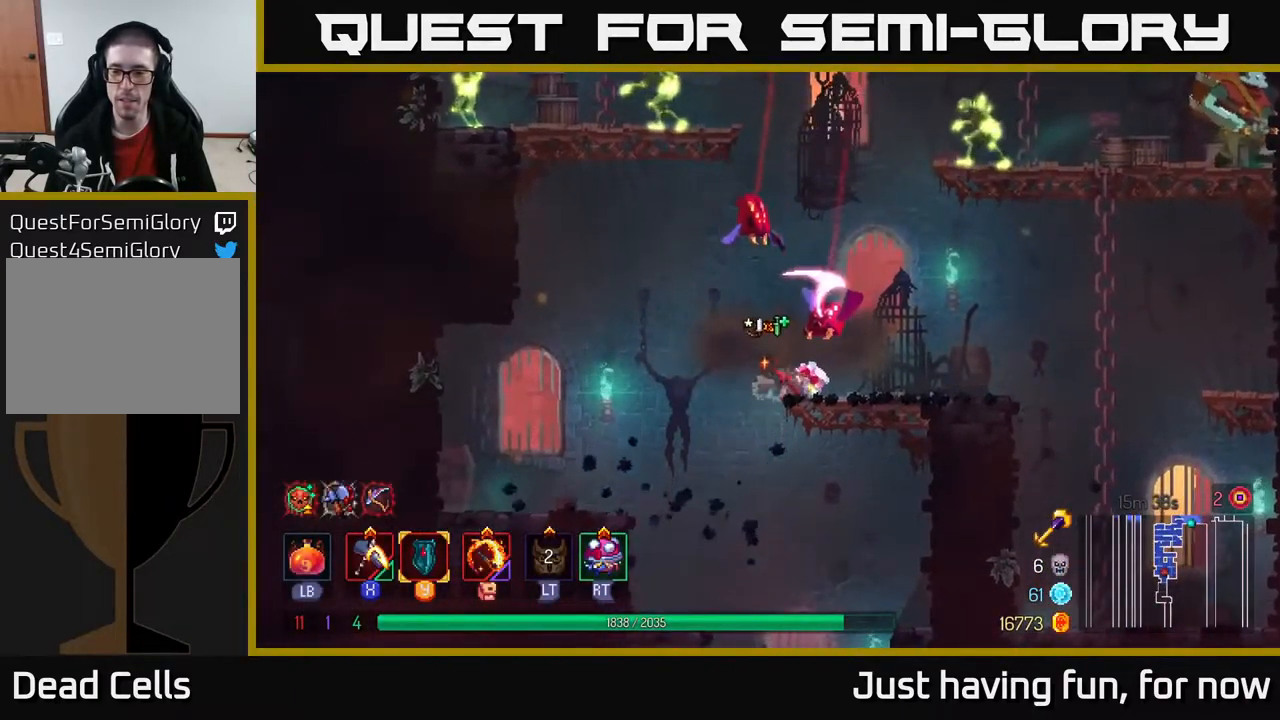
{"buttons": [], "left_stick": "right", "right_stick": "center", "events": [[200, "A", "down"], [317, "A", "up"], [400, "B", "down"], [501, "B", "up"]]}
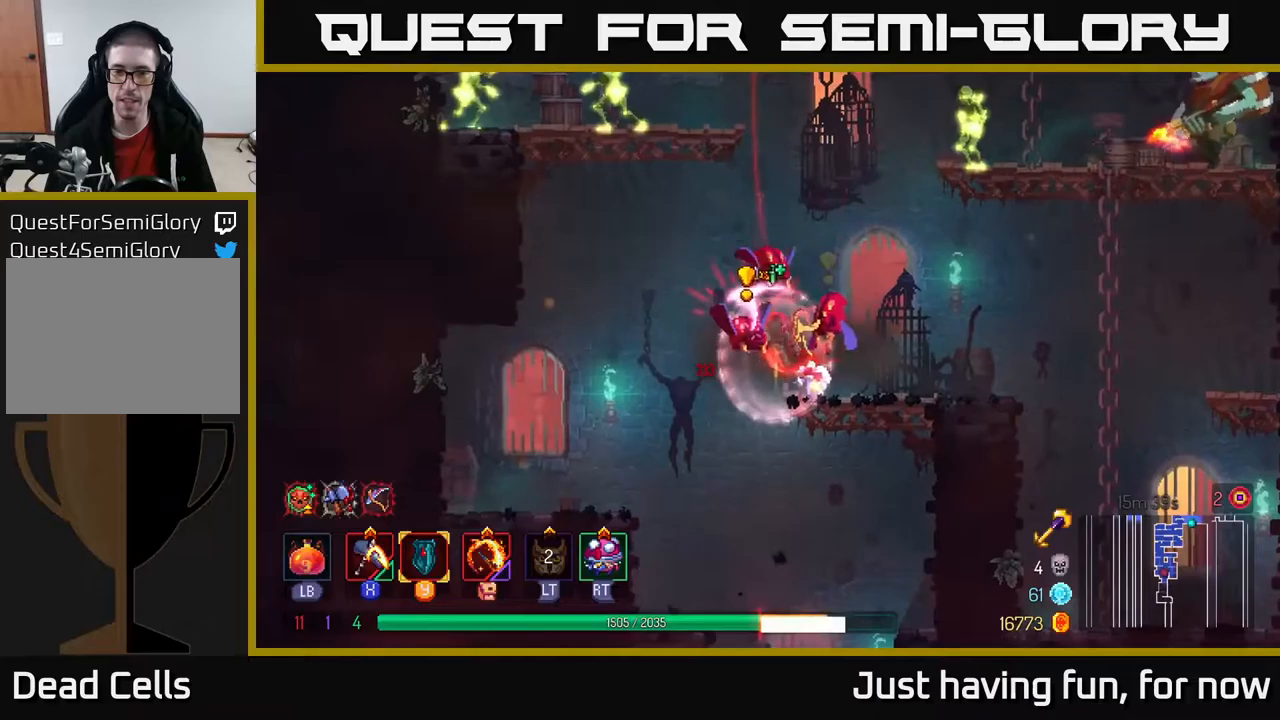
{"buttons": ["B"], "left_stick": "right", "right_stick": "center", "events": [[66, "B", "down"], [133, "B", "up"], [183, "B", "down"], [266, "B", "up"], [350, "B", "down"], [433, "B", "up"], [500, "B", "down"]]}
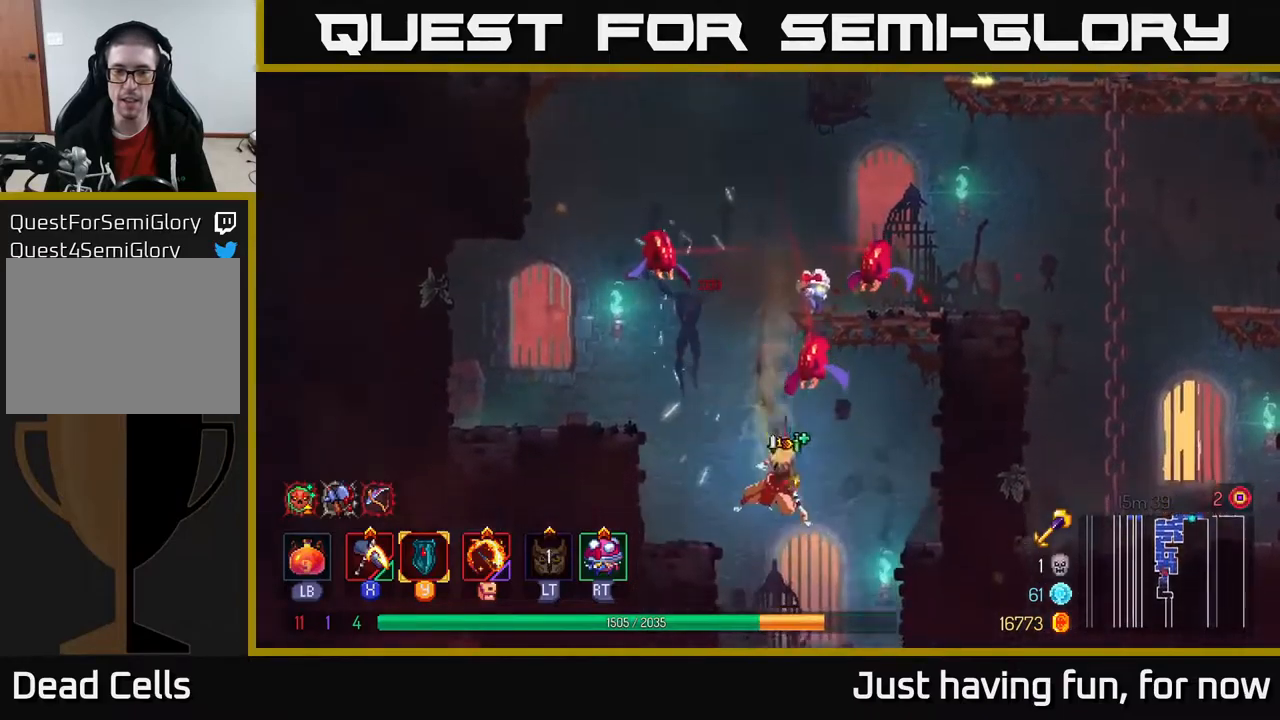
{"buttons": [], "left_stick": "right", "right_stick": "center", "events": [[33, "B", "up"], [166, "A", "down"], [183, "left_stick", "up"], [283, "A", "up"], [366, "A", "down"], [366, "left_stick", "right"], [483, "A", "up"]]}
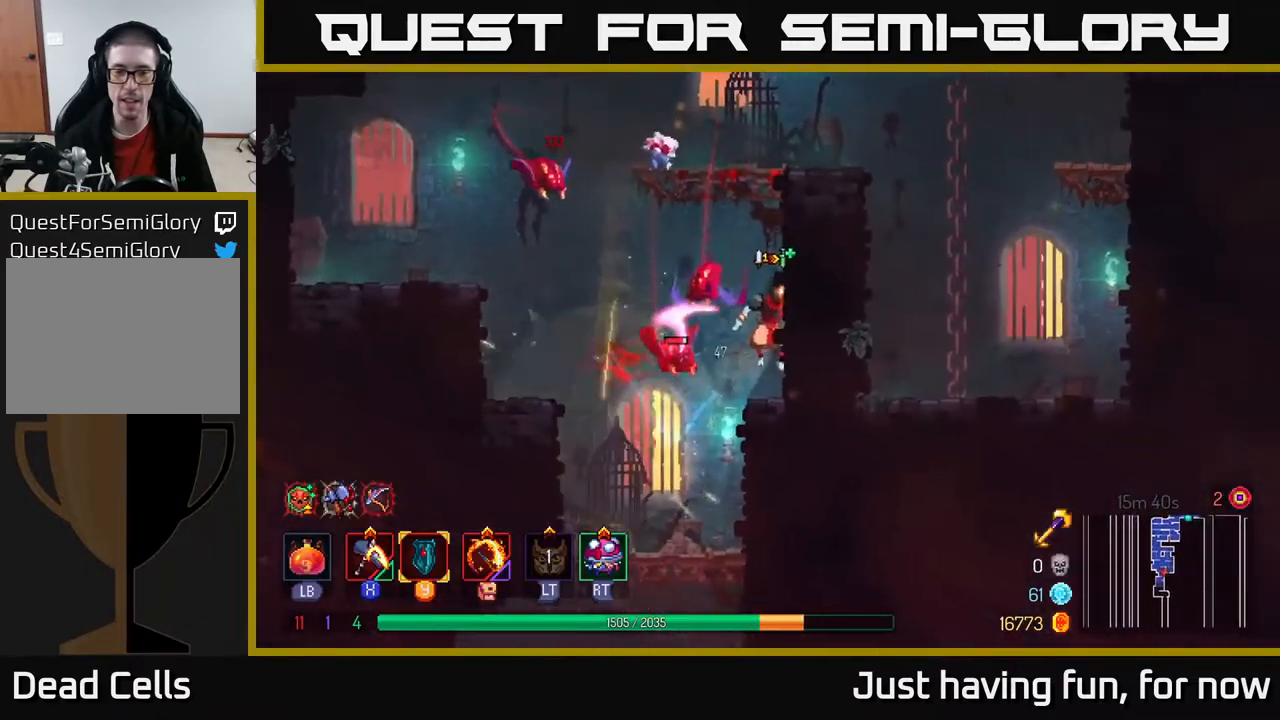
{"buttons": [], "left_stick": "left", "right_stick": "center", "events": [[183, "left_stick", "left"], [200, "X", "down"], [400, "X", "up"]]}
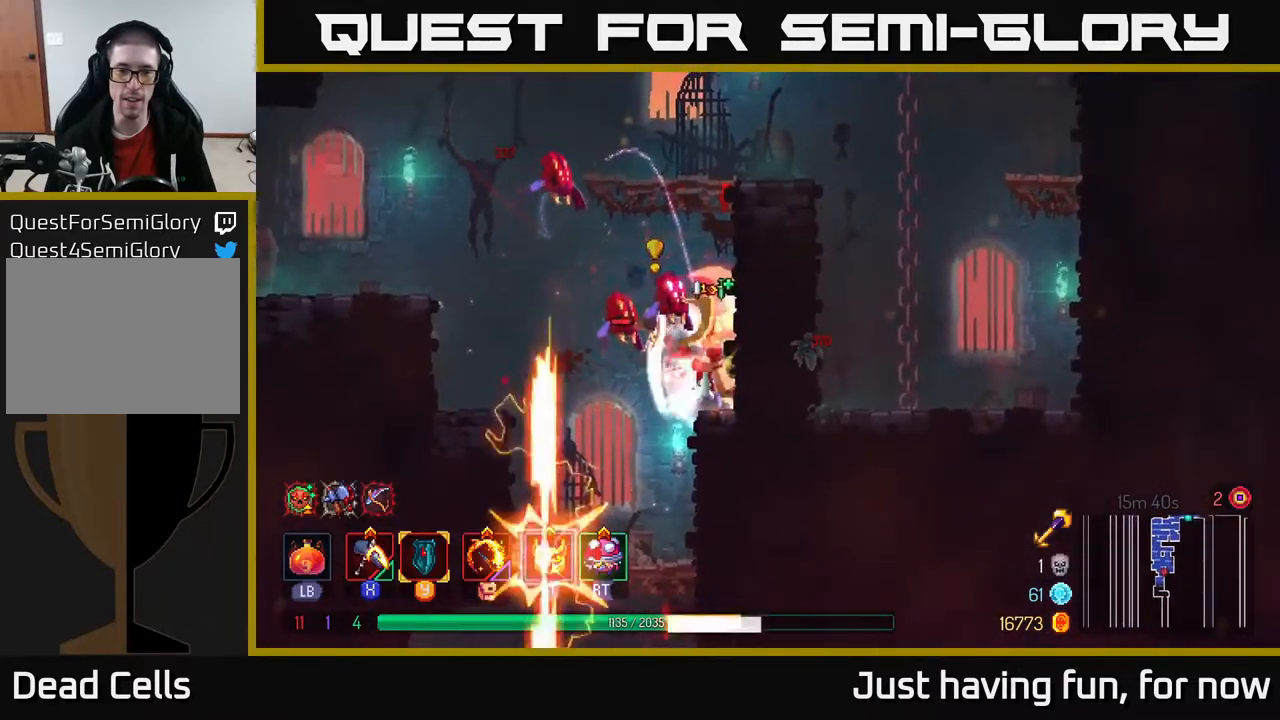
{"buttons": [], "left_stick": "left", "right_stick": "center", "events": [[350, "A", "down"], [483, "A", "up"]]}